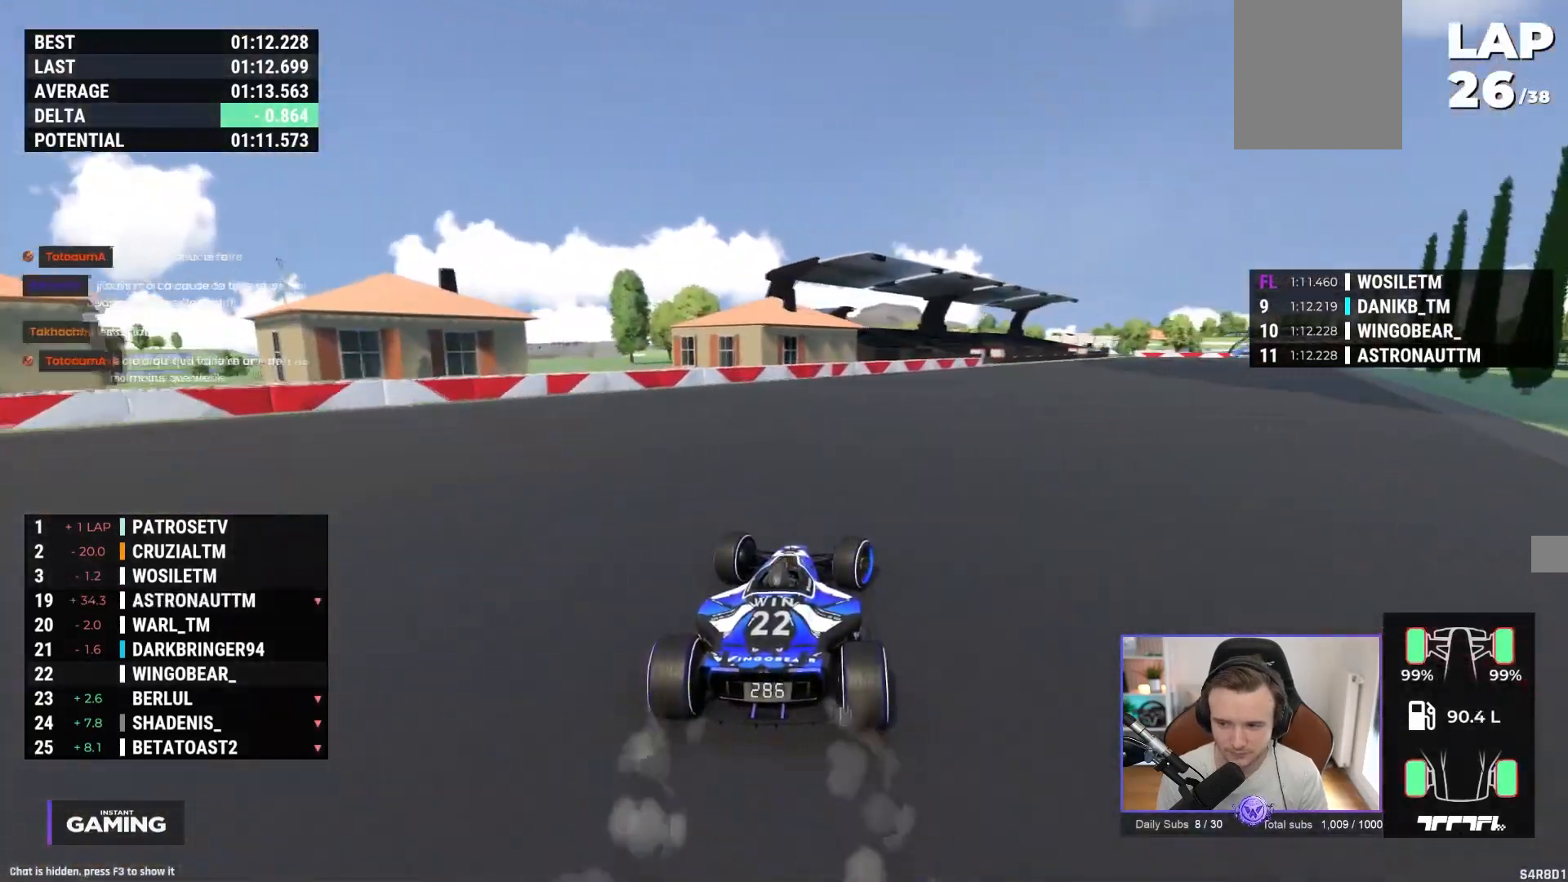
Gameplay with a controller (Xbox layout); each line is a JSON object with the inputs held at the frame after it. "events" lists button and stick changes between this image and that frame as [ms after this image, input, new state], when the widget could be followed in between. Not read: right_stick.
{"buttons": ["A"], "left_stick": "right", "events": []}
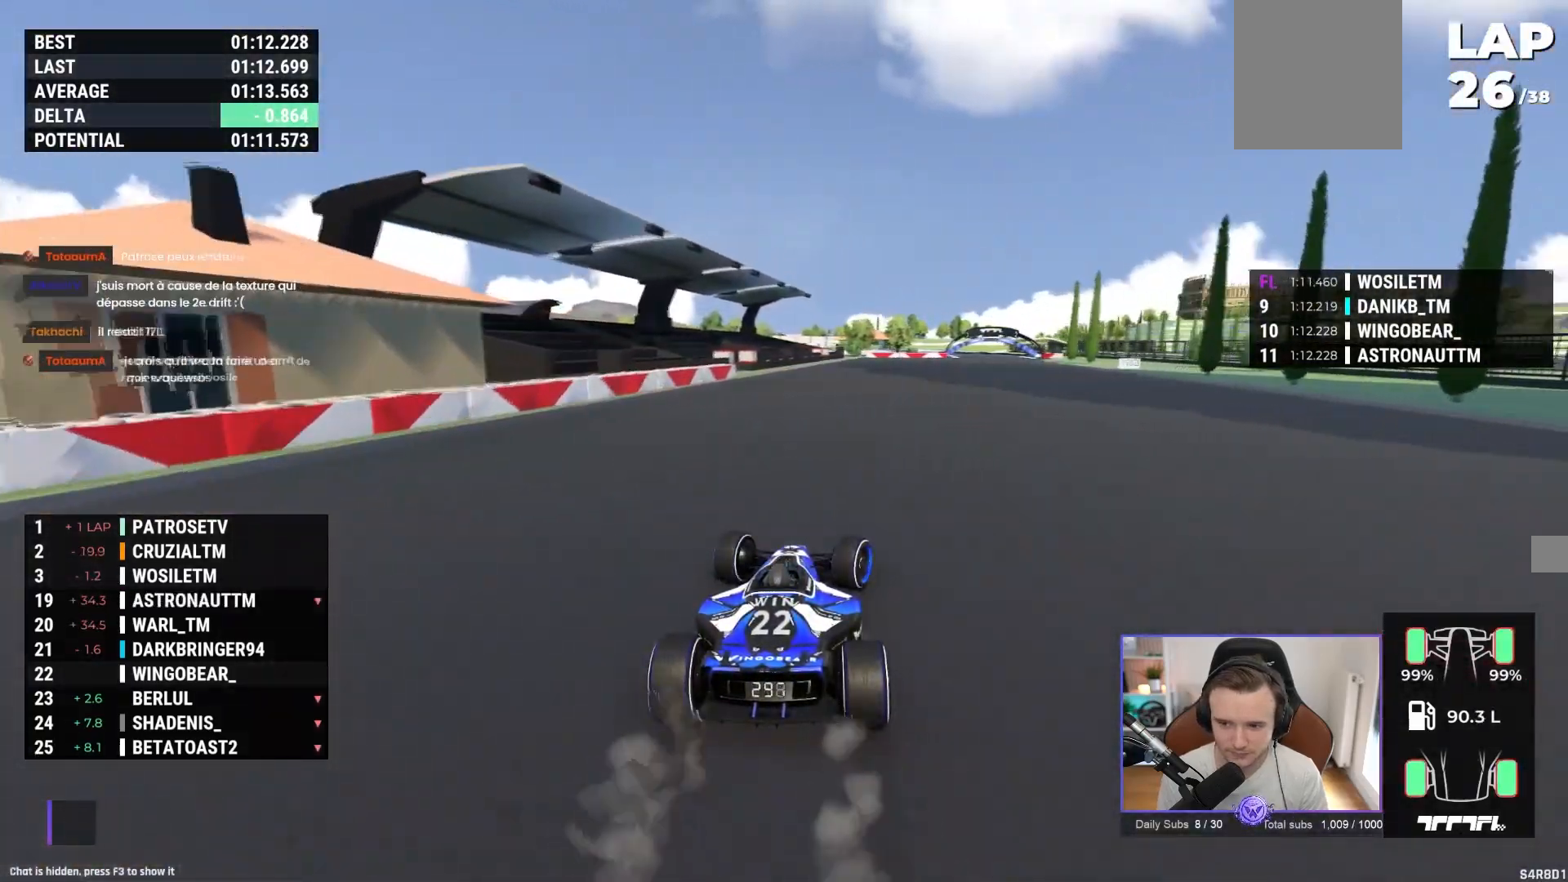
{"buttons": ["A"], "left_stick": "center", "events": [[83, "left_stick", "center"], [183, "left_stick", "right"], [367, "left_stick", "center"]]}
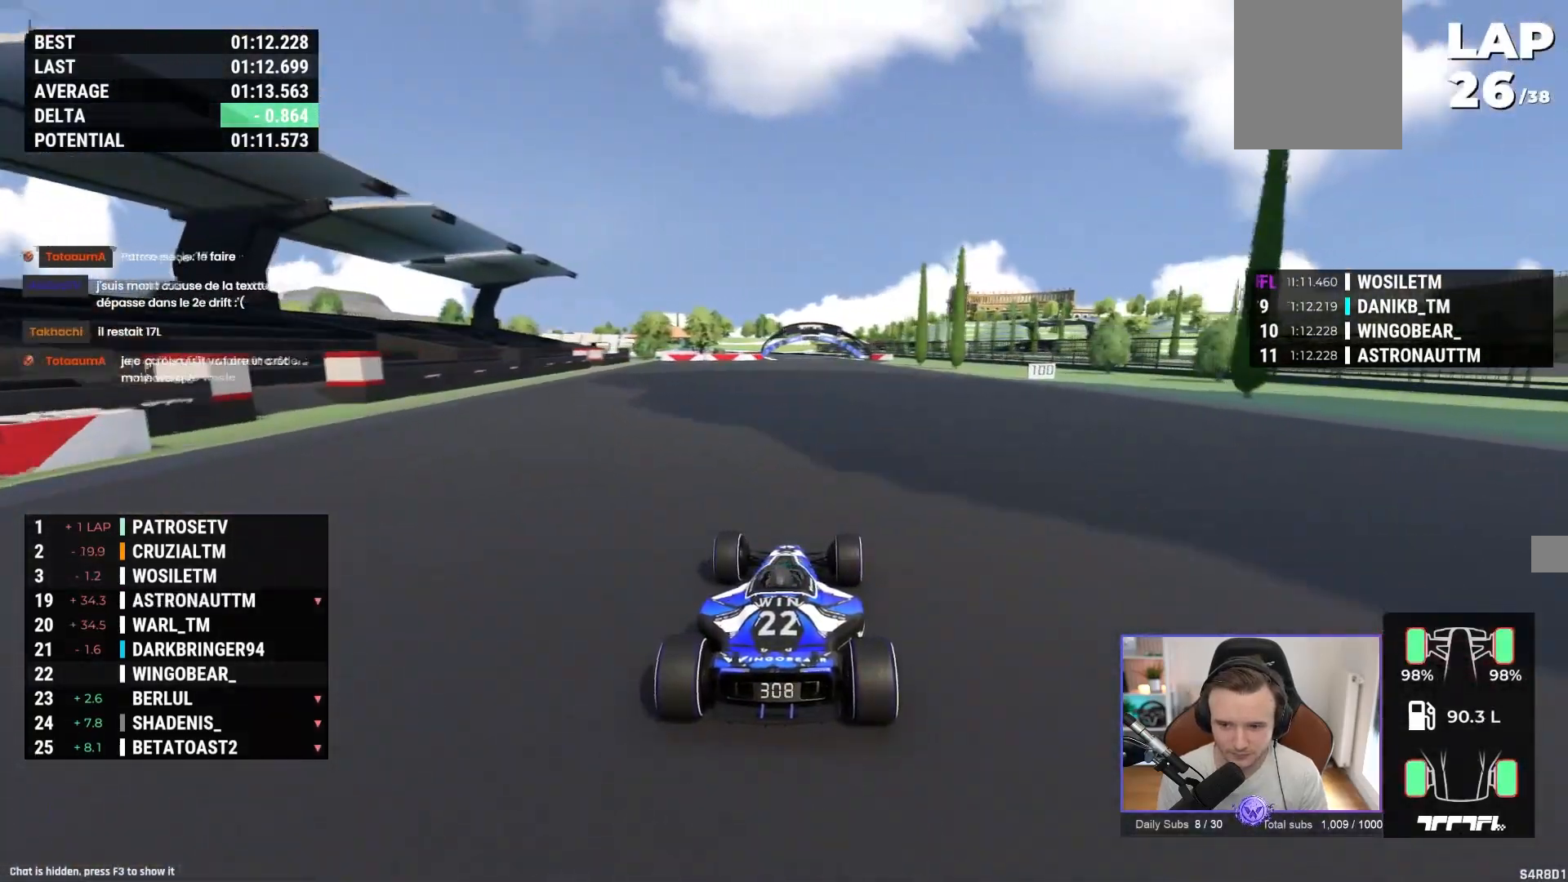
{"buttons": ["A"], "left_stick": "center", "events": []}
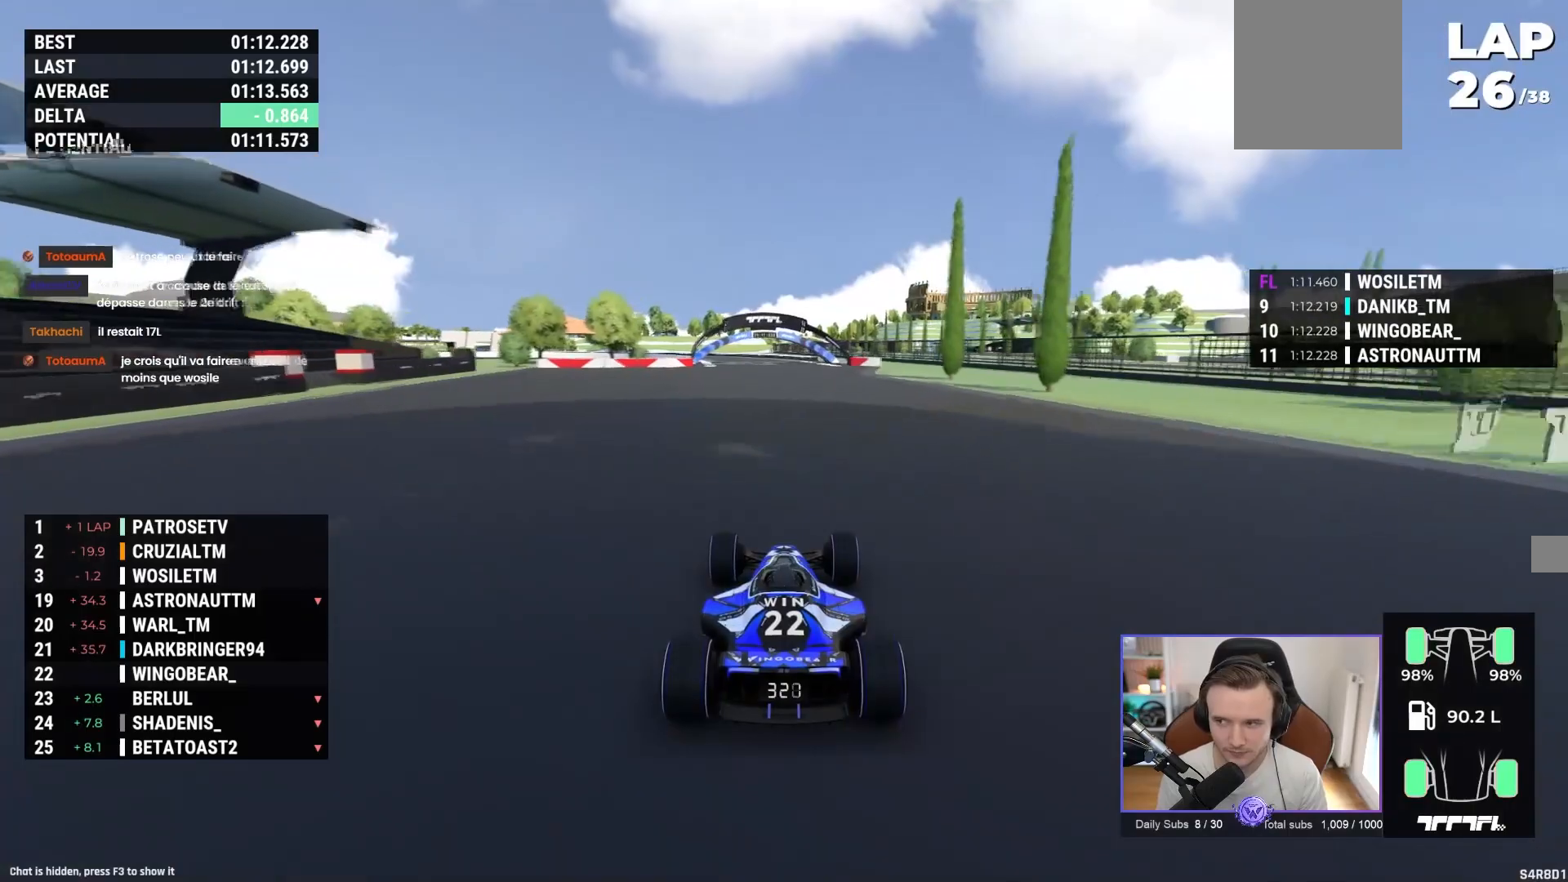
{"buttons": ["A"], "left_stick": "center", "events": []}
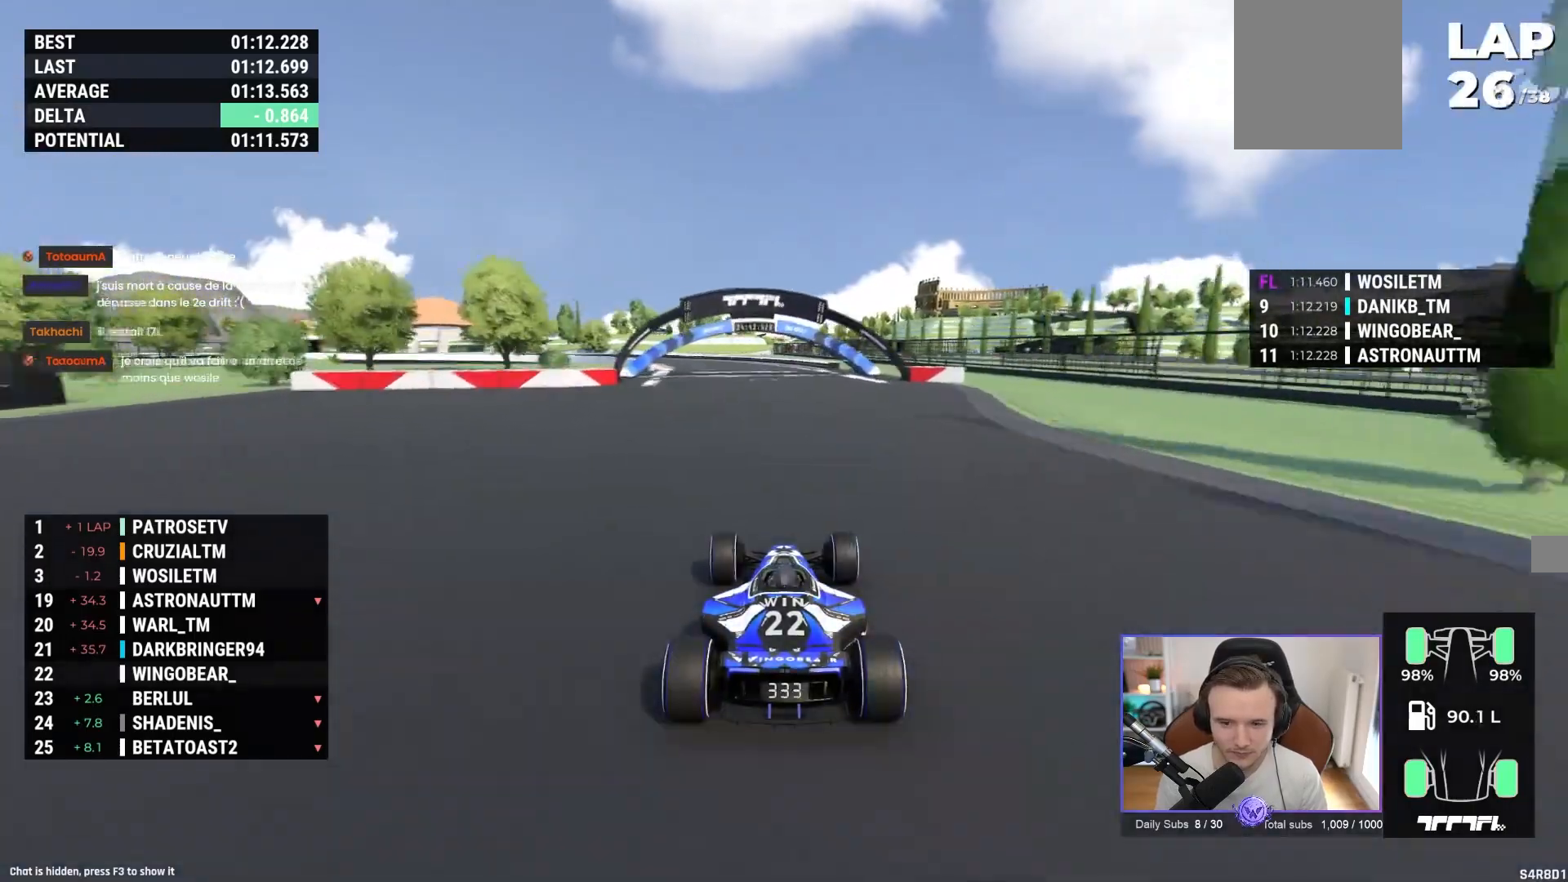
{"buttons": ["A"], "left_stick": "left", "events": [[267, "left_stick", "left"]]}
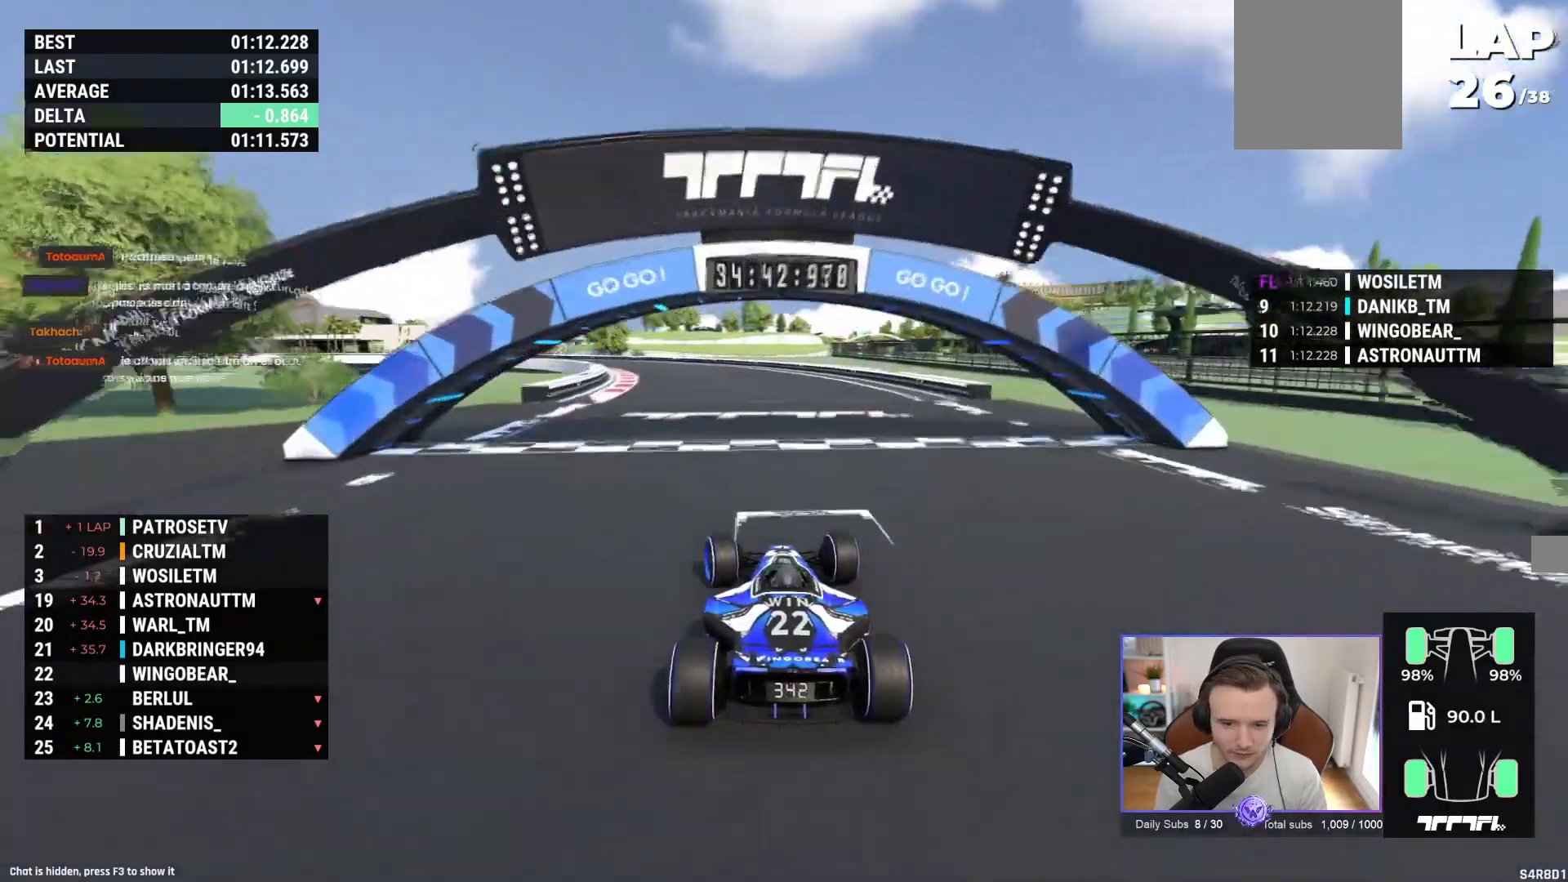
{"buttons": ["A"], "left_stick": "left", "events": []}
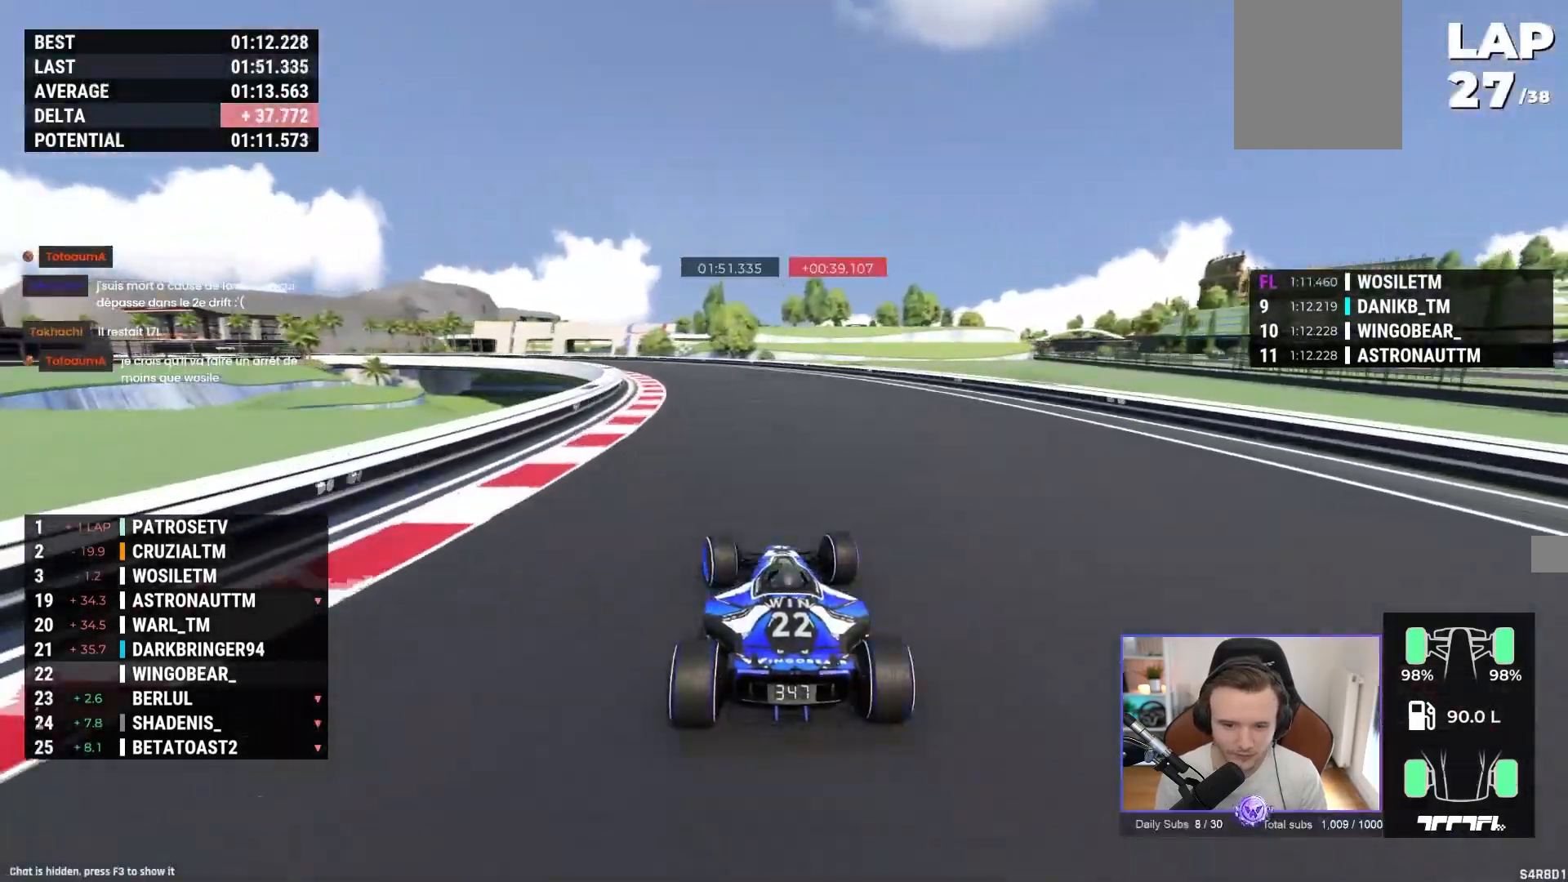
{"buttons": ["A"], "left_stick": "left", "events": []}
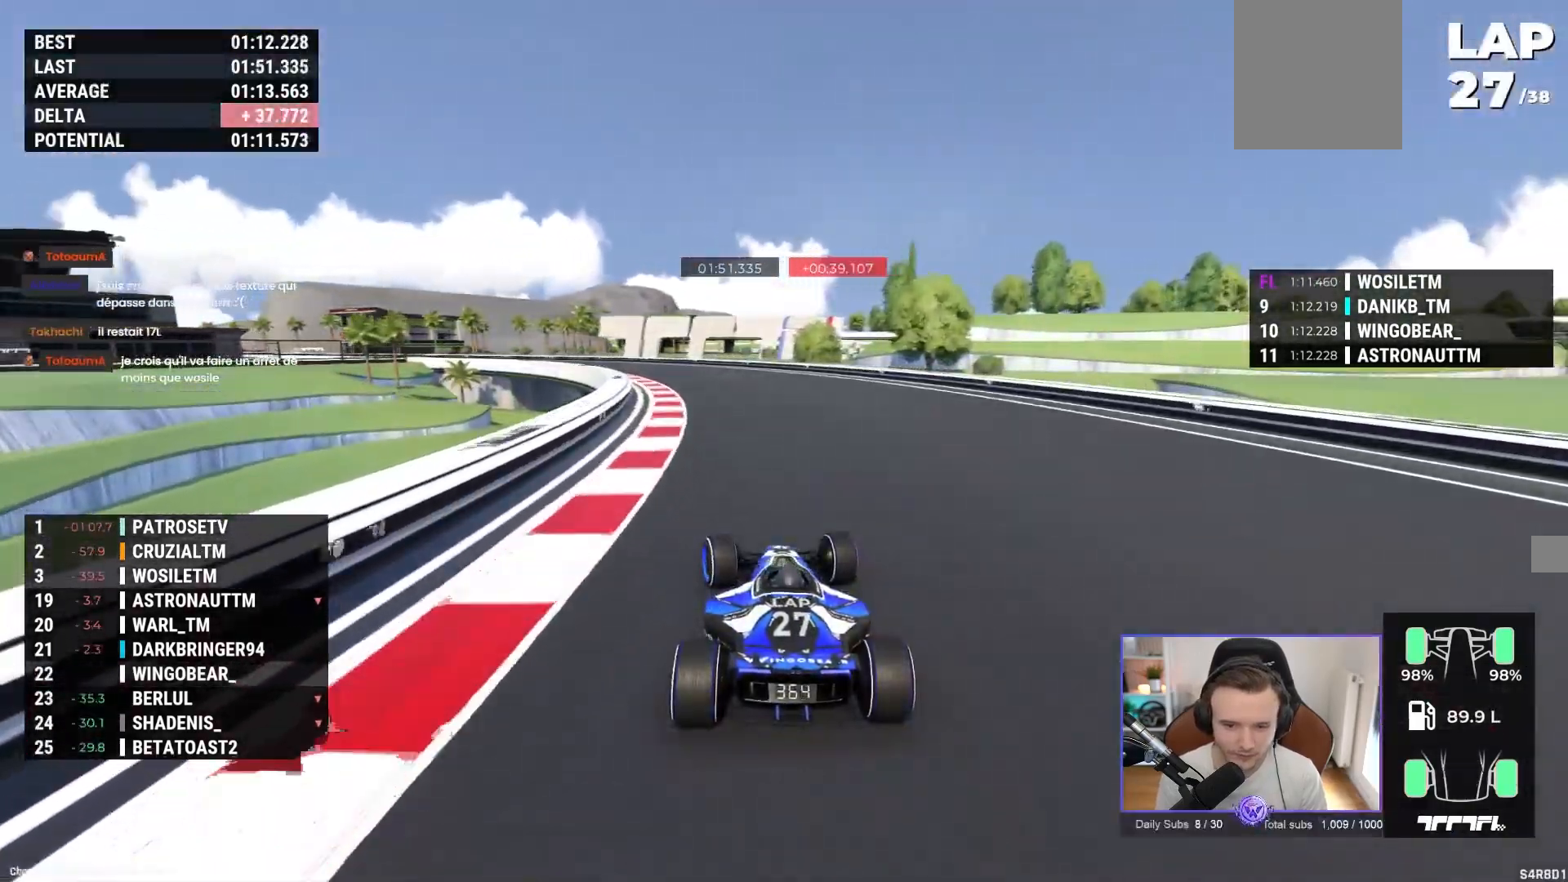
{"buttons": ["A"], "left_stick": "up-left", "events": [[417, "left_stick", "up-left"]]}
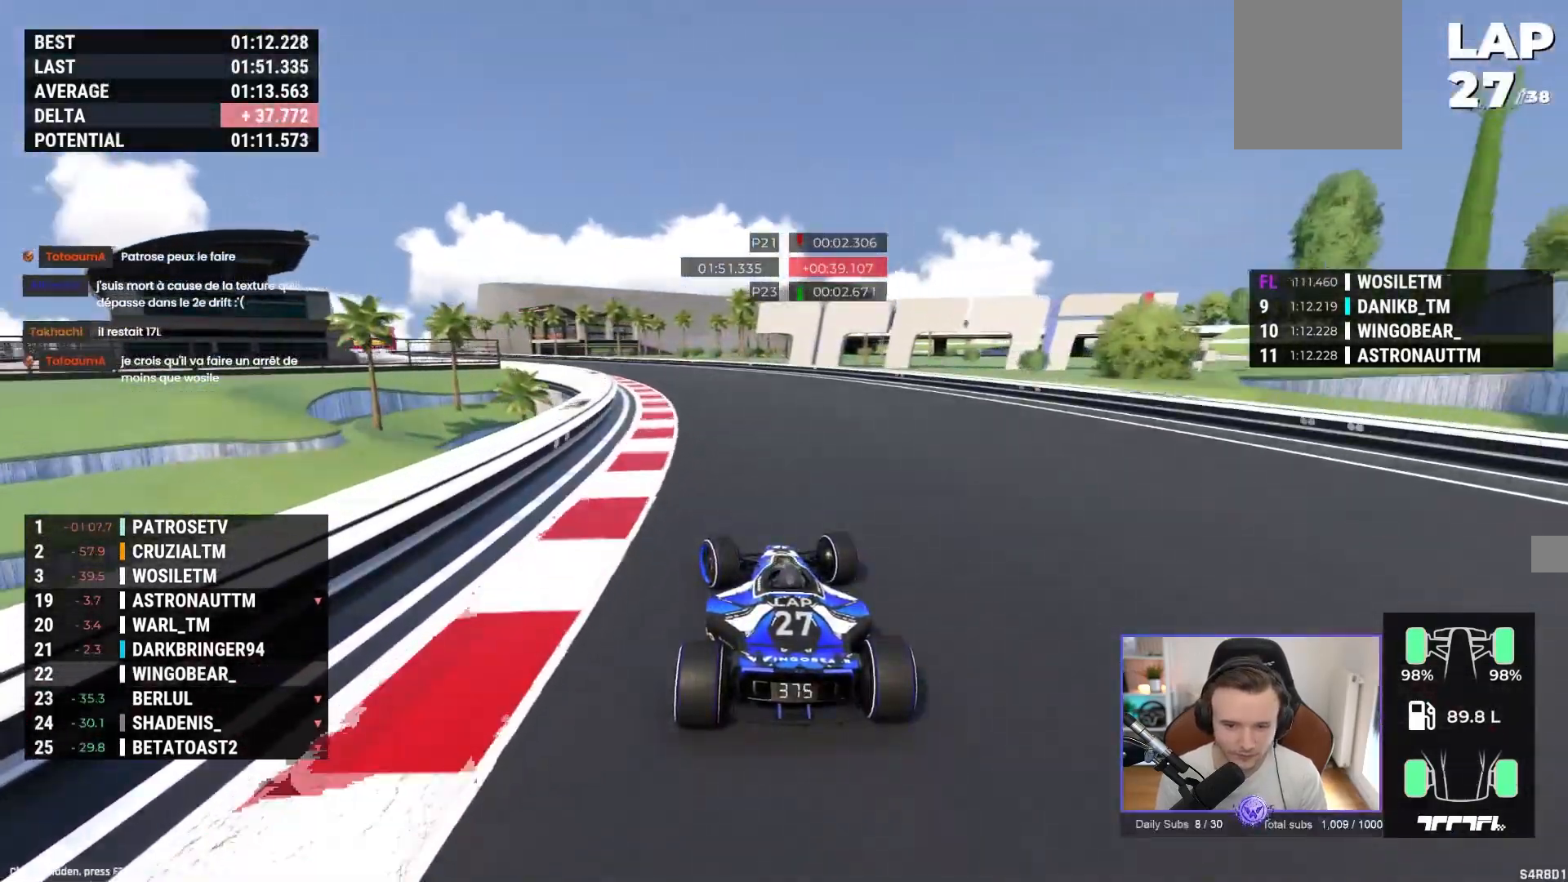
{"buttons": ["A"], "left_stick": "up-left", "events": []}
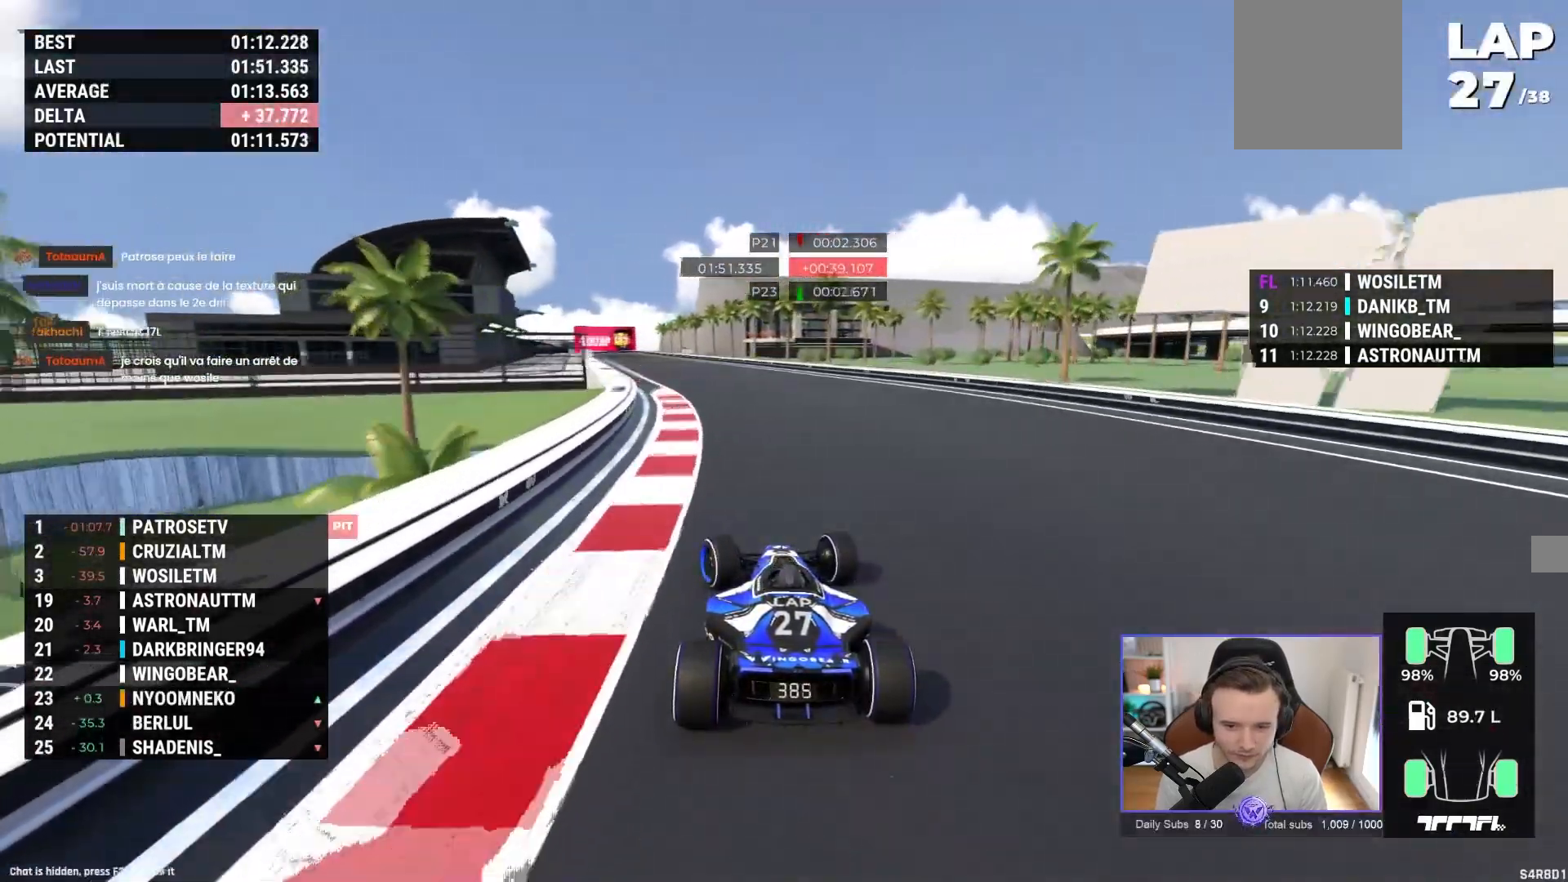
{"buttons": ["A"], "left_stick": "left", "events": [[67, "left_stick", "center"], [250, "left_stick", "left"]]}
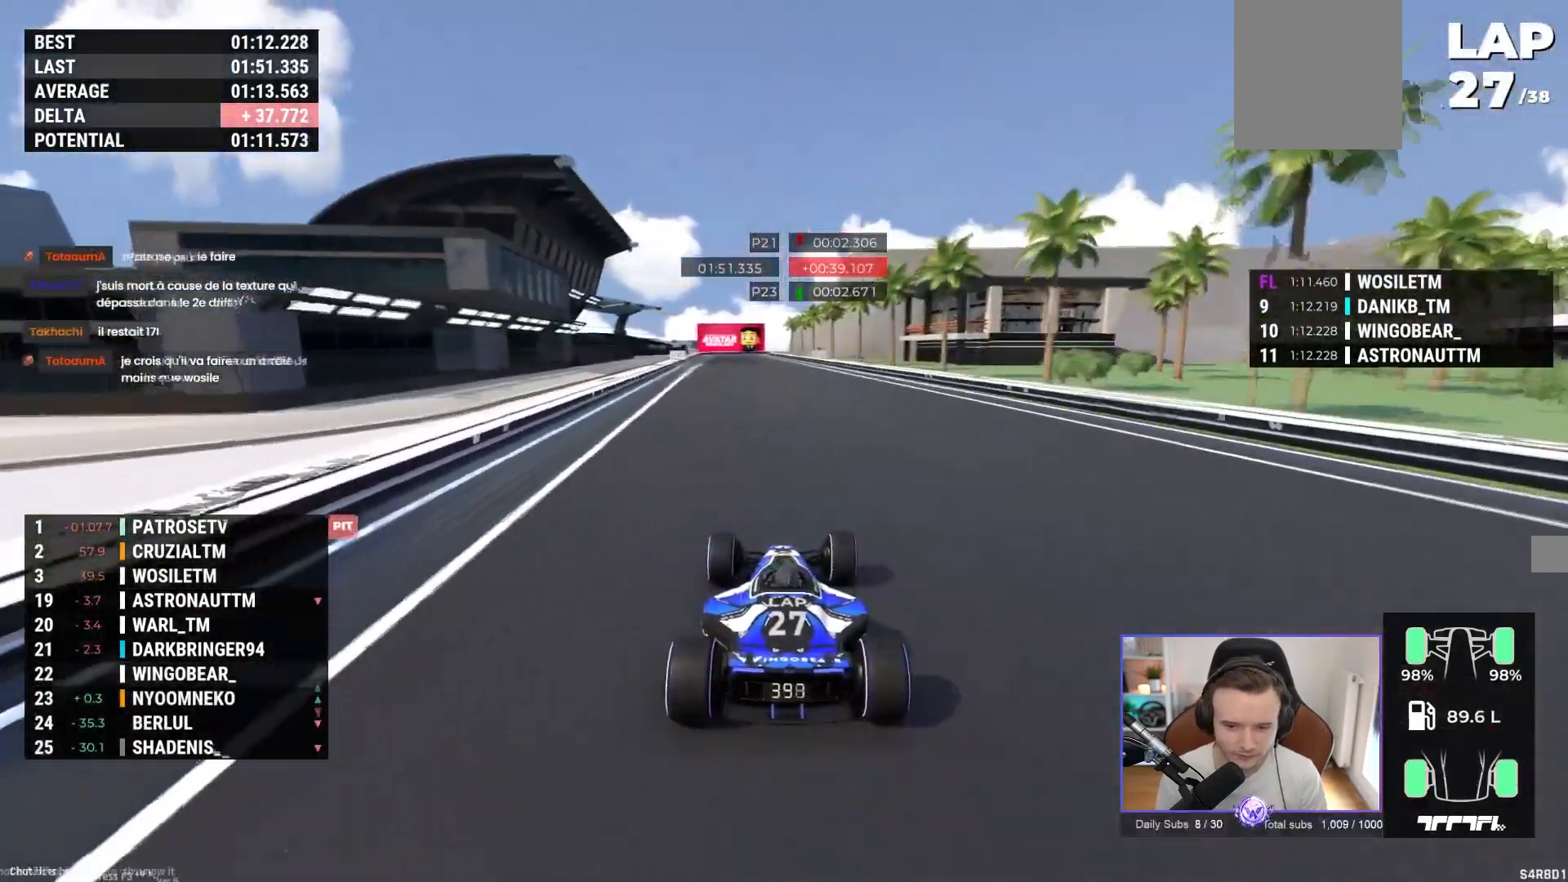
{"buttons": ["A"], "left_stick": "left", "events": []}
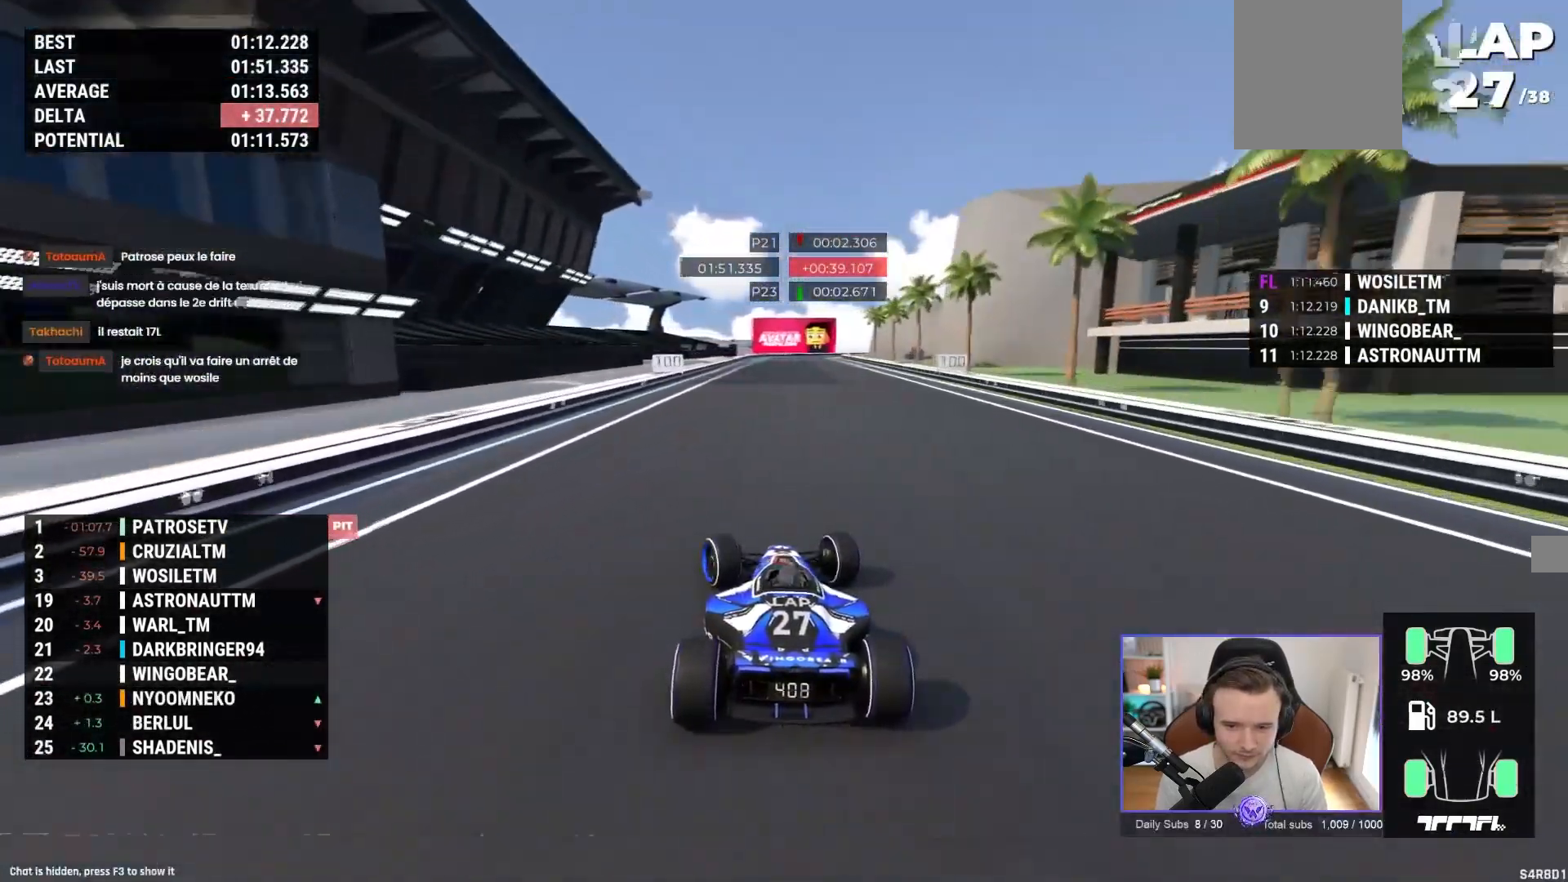
{"buttons": ["A", "R1"], "left_stick": "right", "events": [[50, "left_stick", "center"], [183, "left_stick", "right"], [450, "R1", "down"]]}
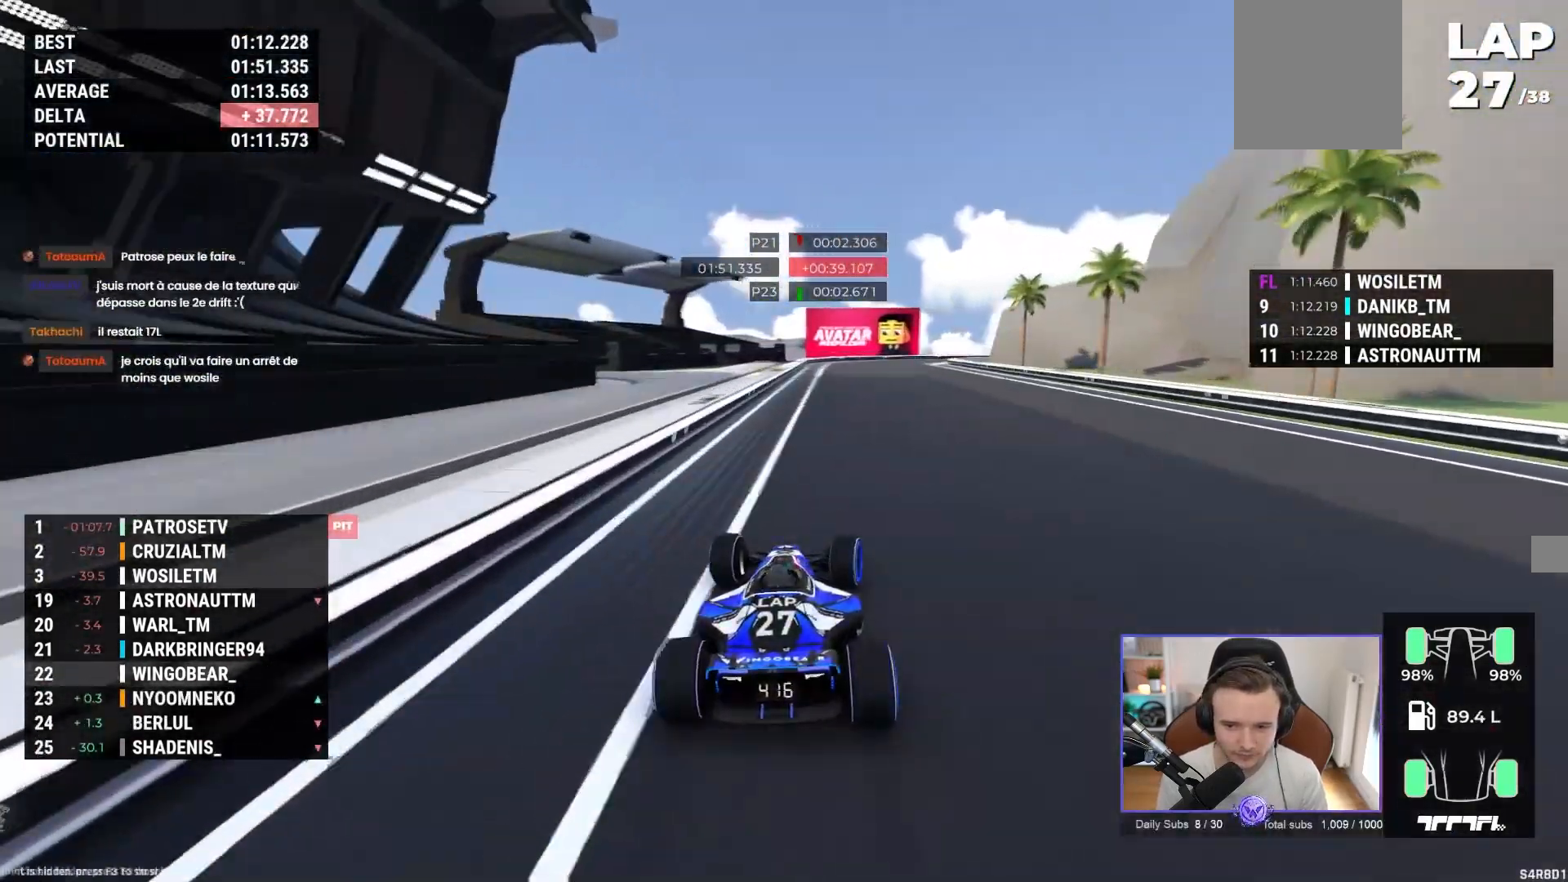
{"buttons": ["A"], "left_stick": "right", "events": [[467, "R1", "up"]]}
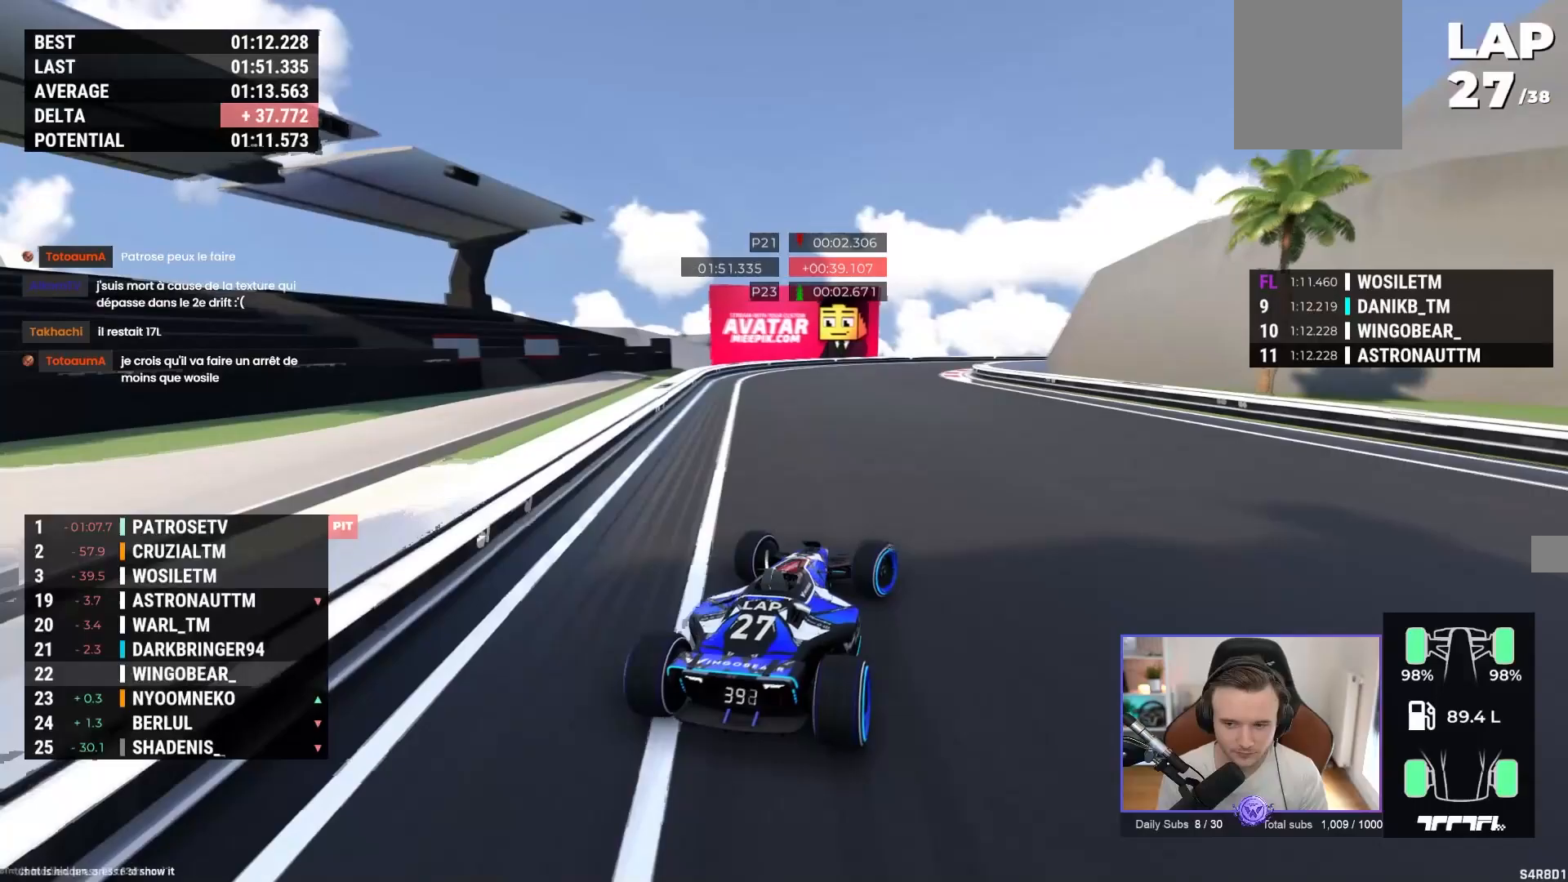
{"buttons": ["A"], "left_stick": "right", "events": []}
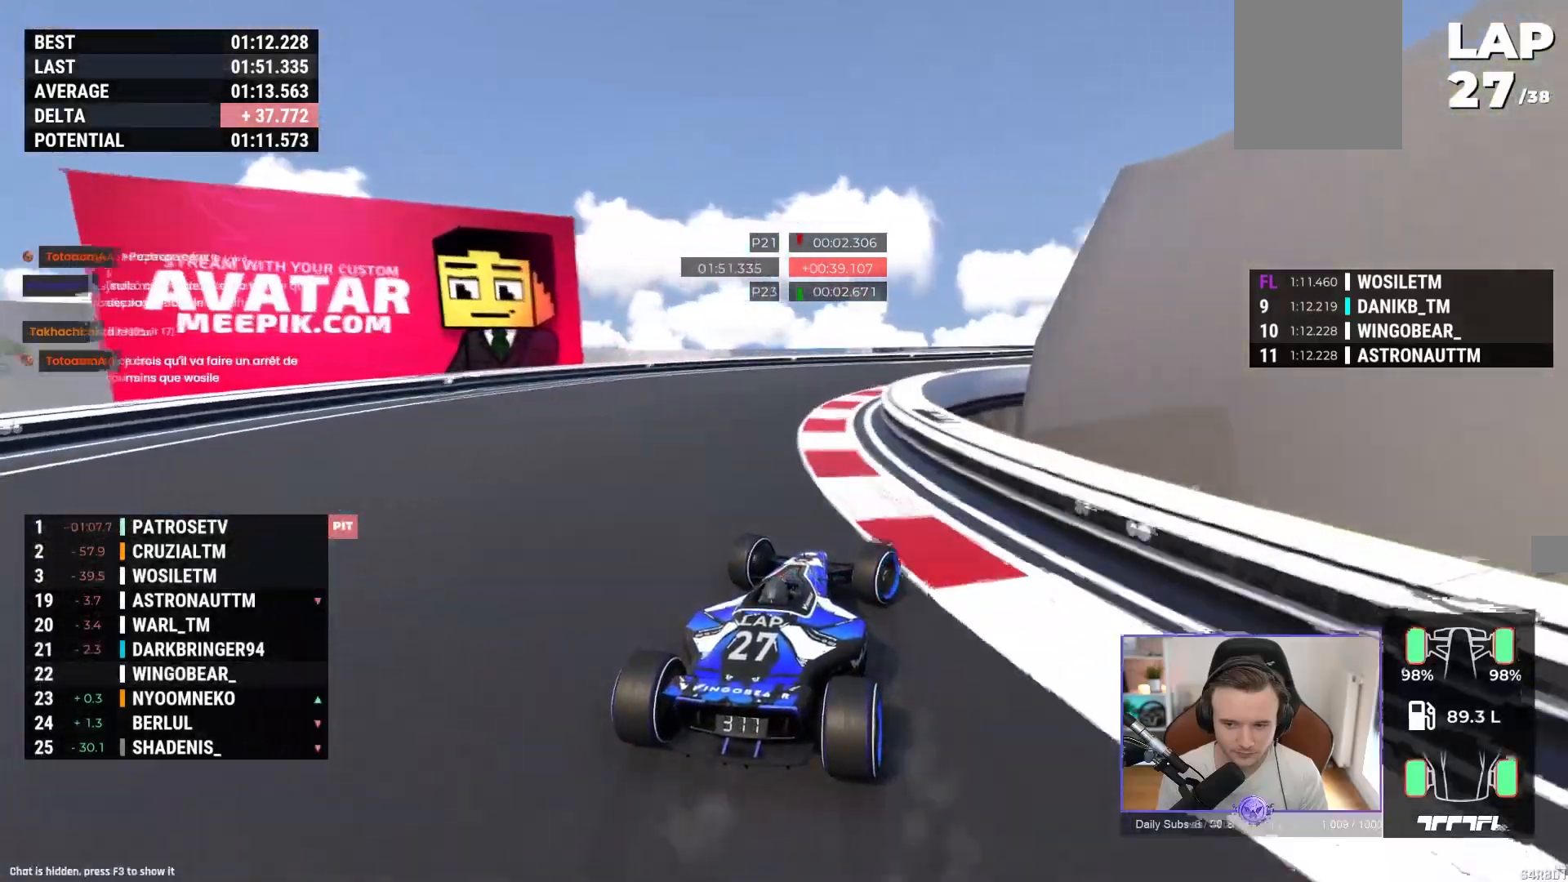
{"buttons": ["A"], "left_stick": "left", "events": [[500, "left_stick", "left"]]}
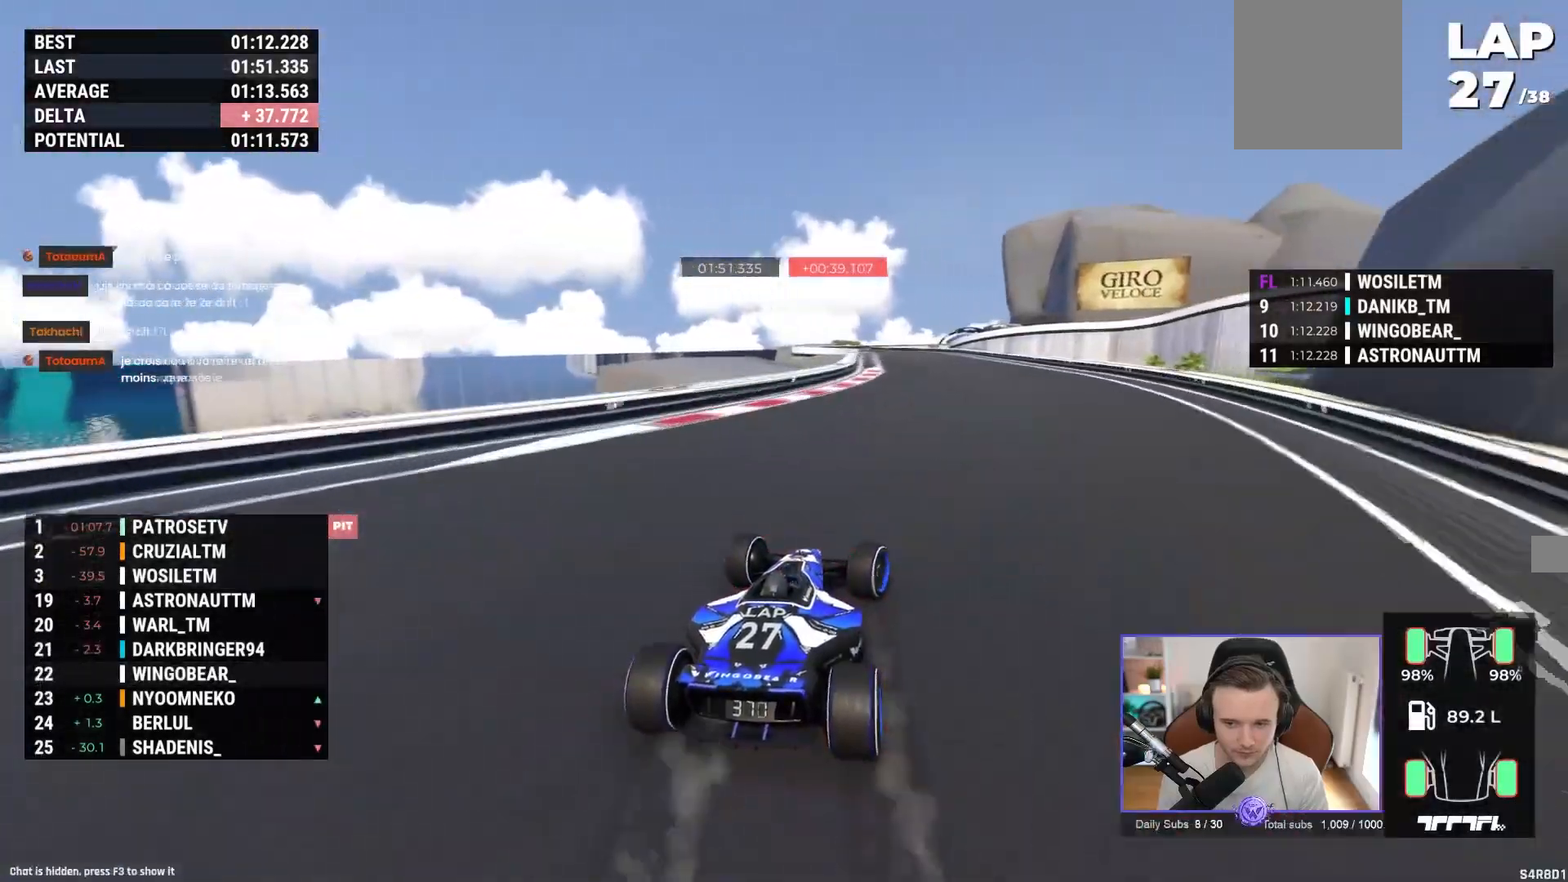
{"buttons": ["A"], "left_stick": "center", "events": [[100, "left_stick", "center"], [283, "left_stick", "left"], [500, "left_stick", "center"]]}
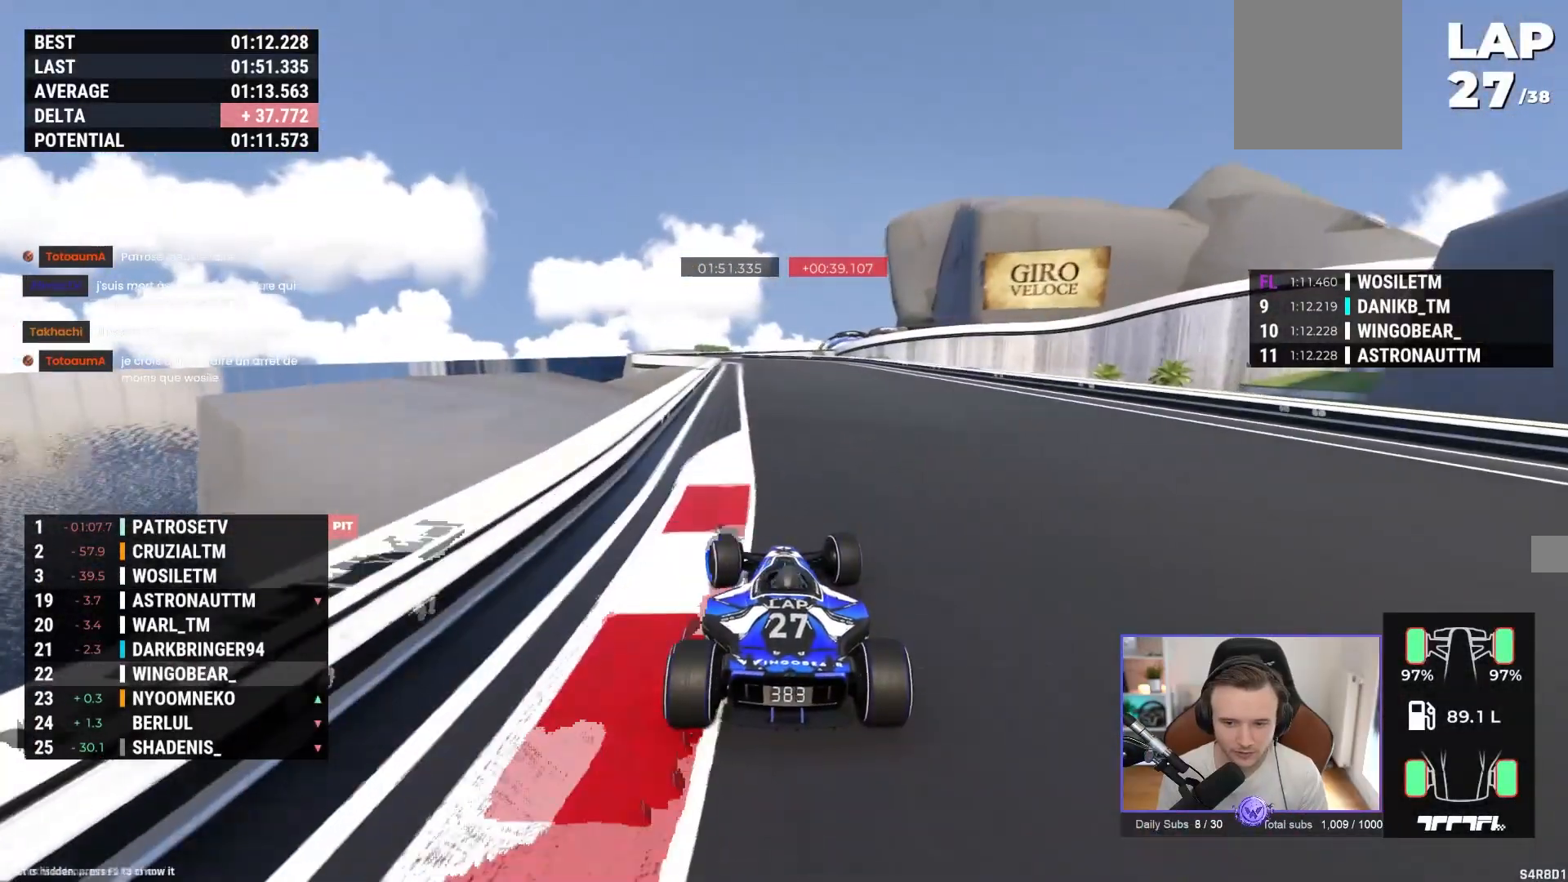
{"buttons": ["A"], "left_stick": "left", "events": [[100, "left_stick", "left"], [183, "left_stick", "center"], [267, "left_stick", "right"], [383, "left_stick", "center"], [450, "left_stick", "left"]]}
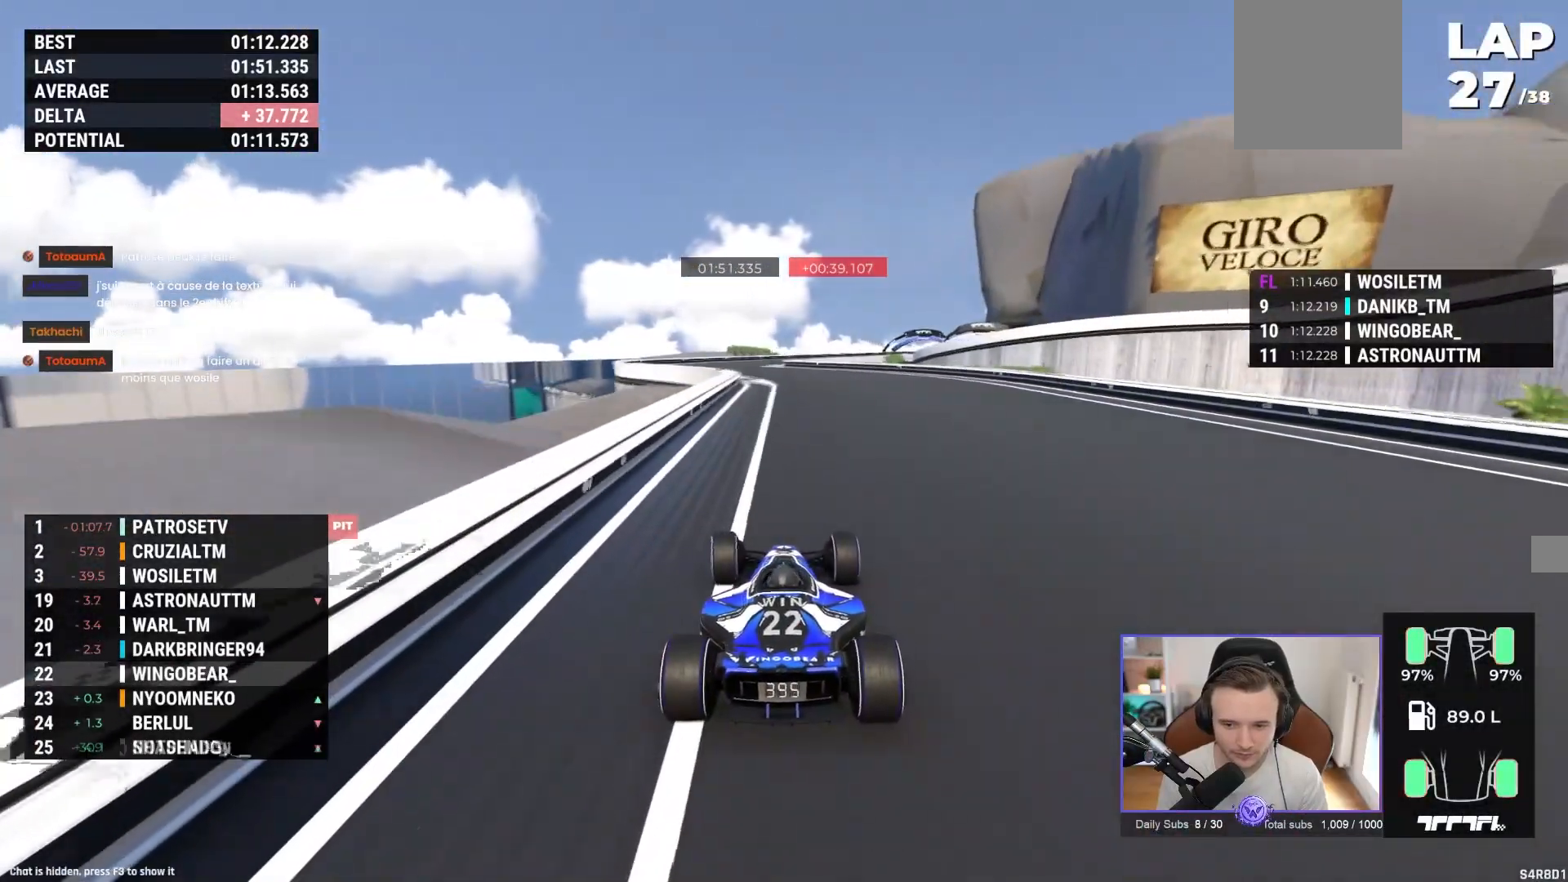
{"buttons": ["A"], "left_stick": "center", "events": [[83, "left_stick", "center"], [200, "left_stick", "left"], [283, "left_stick", "center"]]}
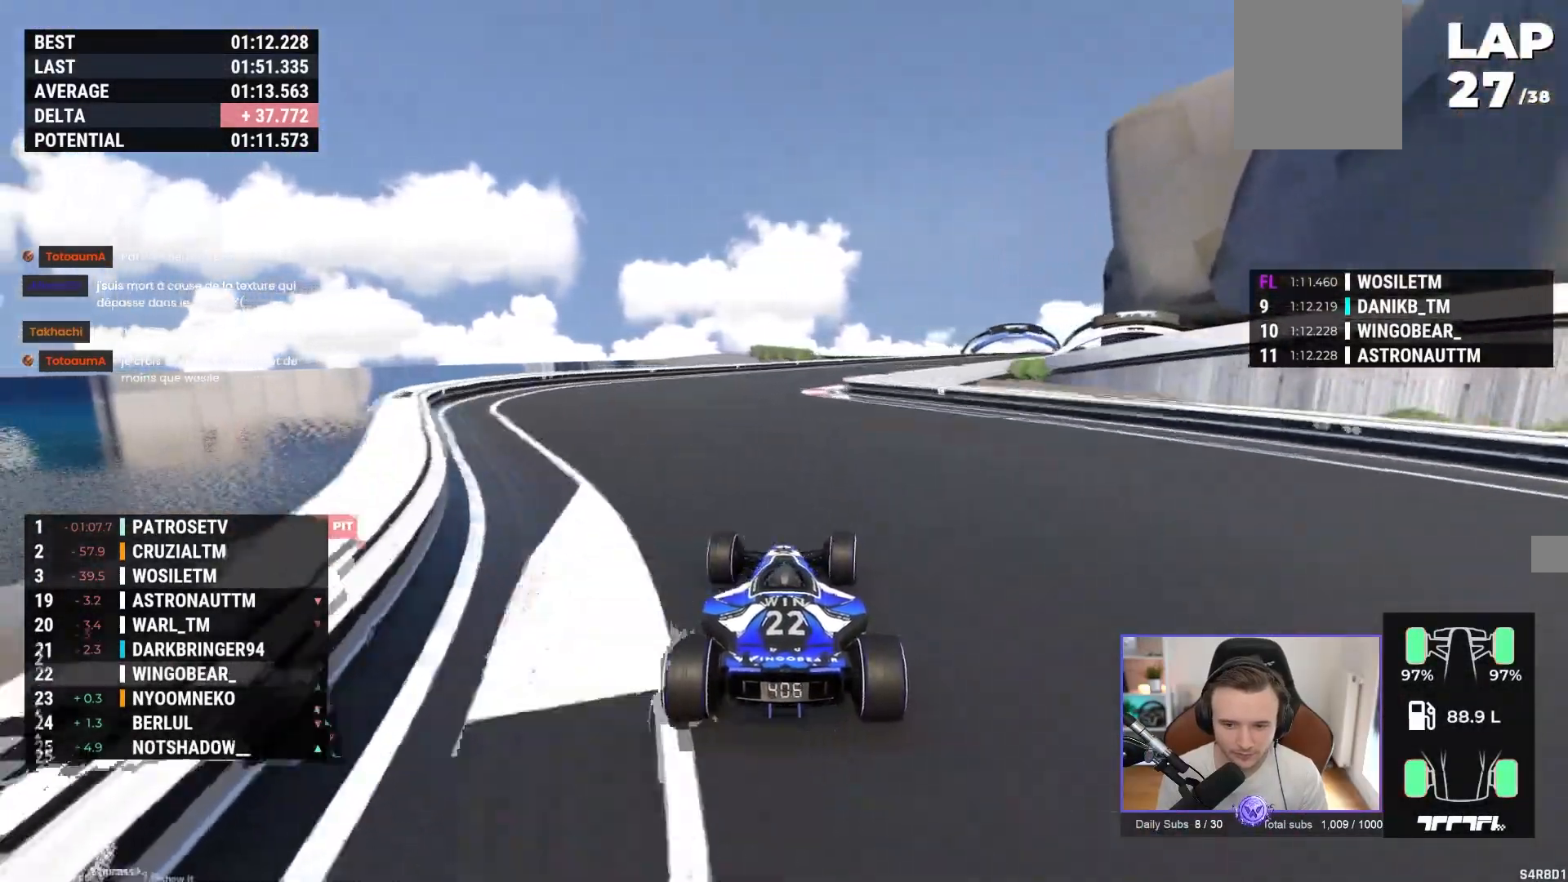
{"buttons": ["A"], "left_stick": "right", "events": [[33, "left_stick", "right"]]}
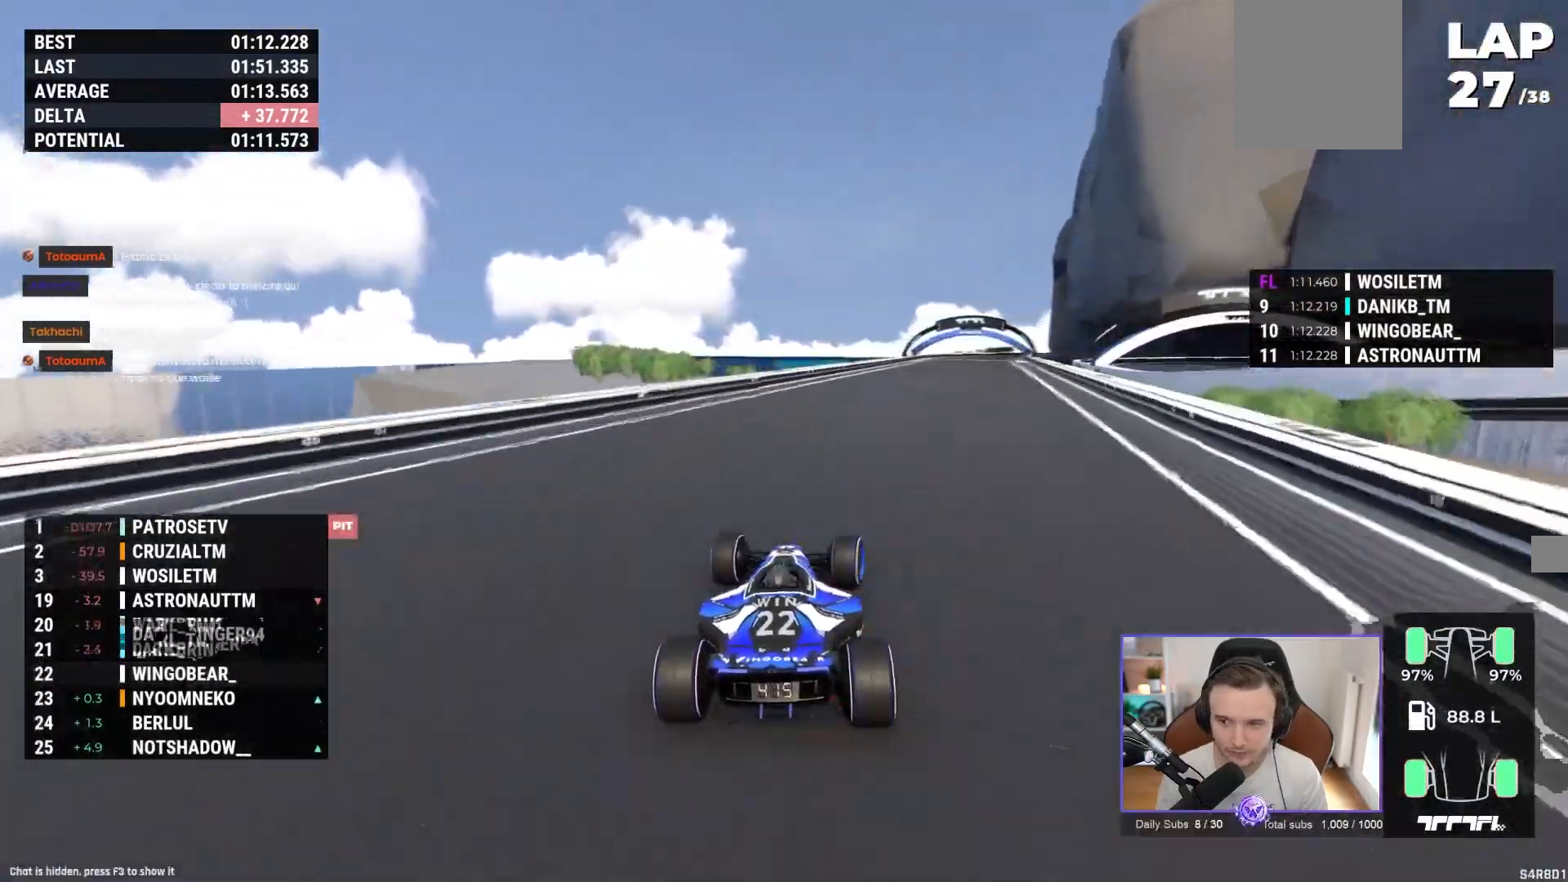
{"buttons": ["A"], "left_stick": "right", "events": [[433, "left_stick", "center"], [483, "left_stick", "right"]]}
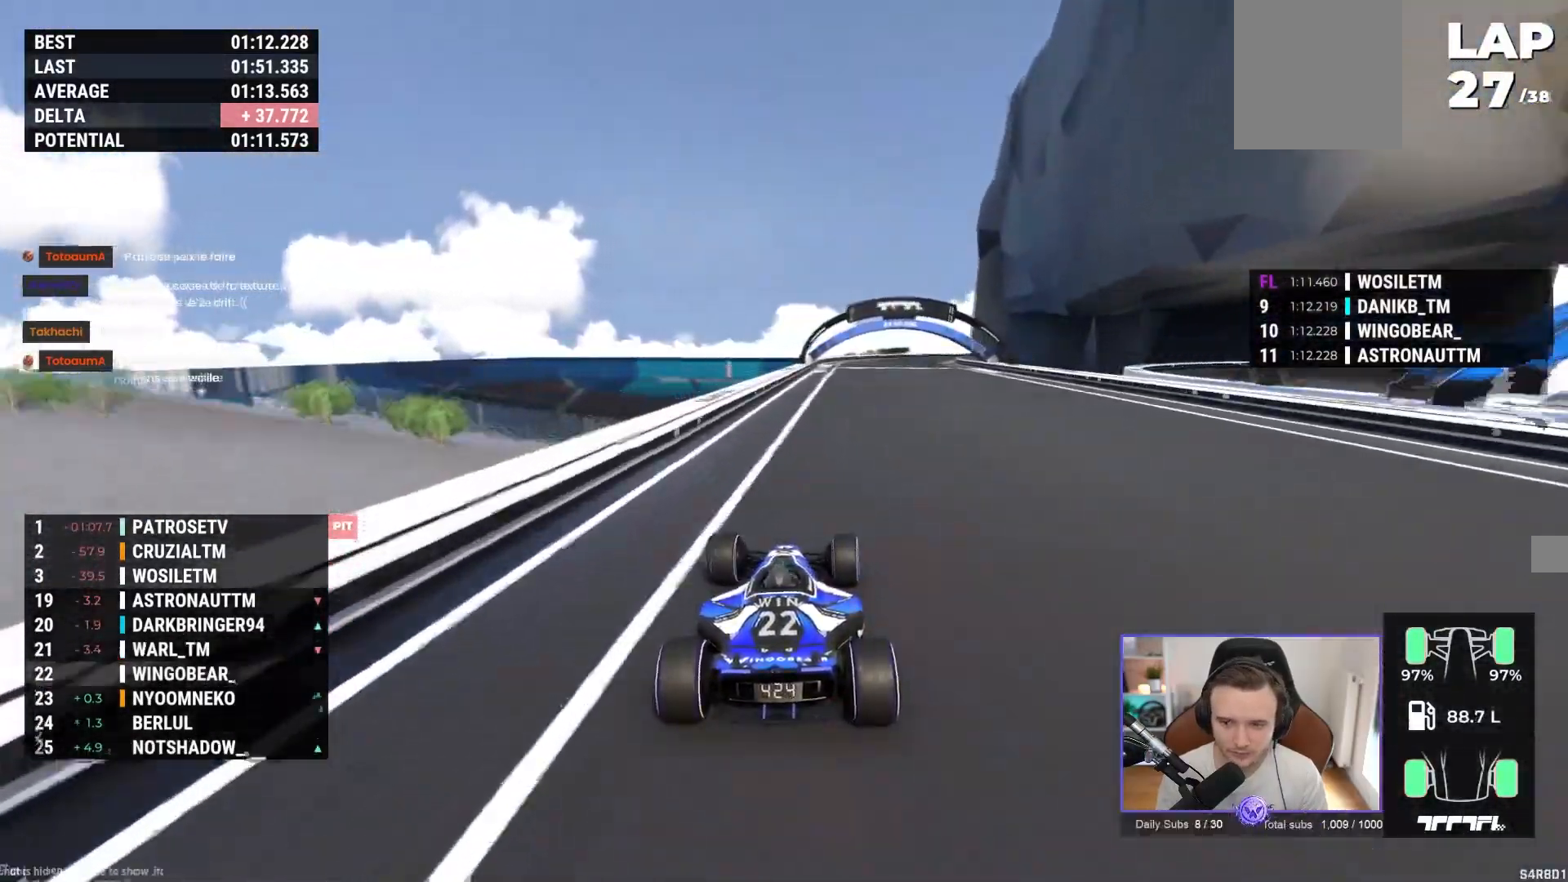
{"buttons": ["A"], "left_stick": "right", "events": [[50, "left_stick", "center"], [450, "left_stick", "right"]]}
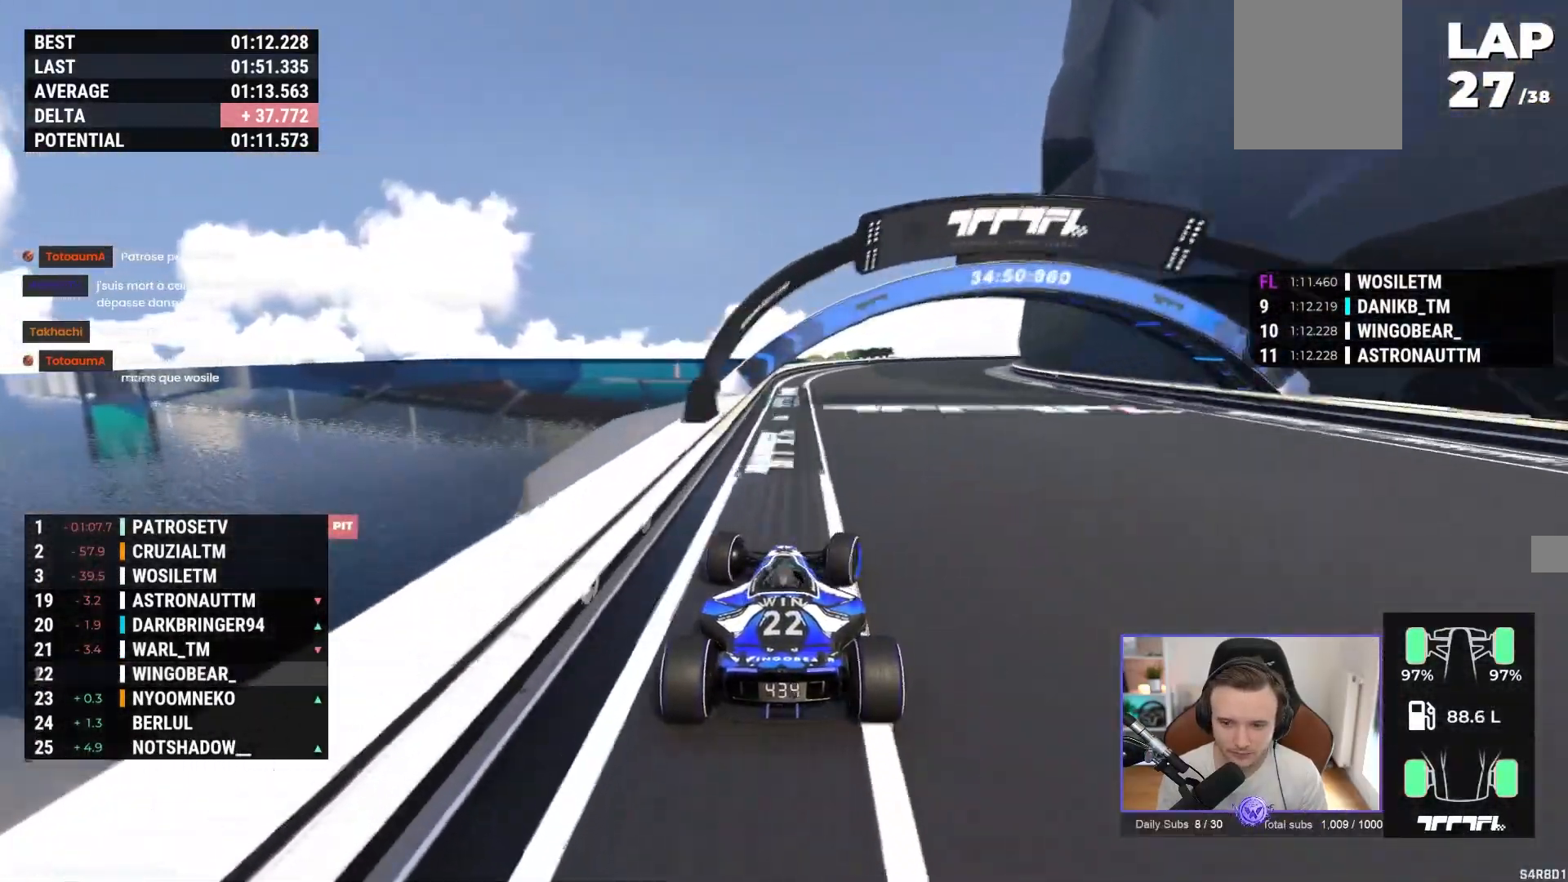
{"buttons": ["A"], "left_stick": "right"}
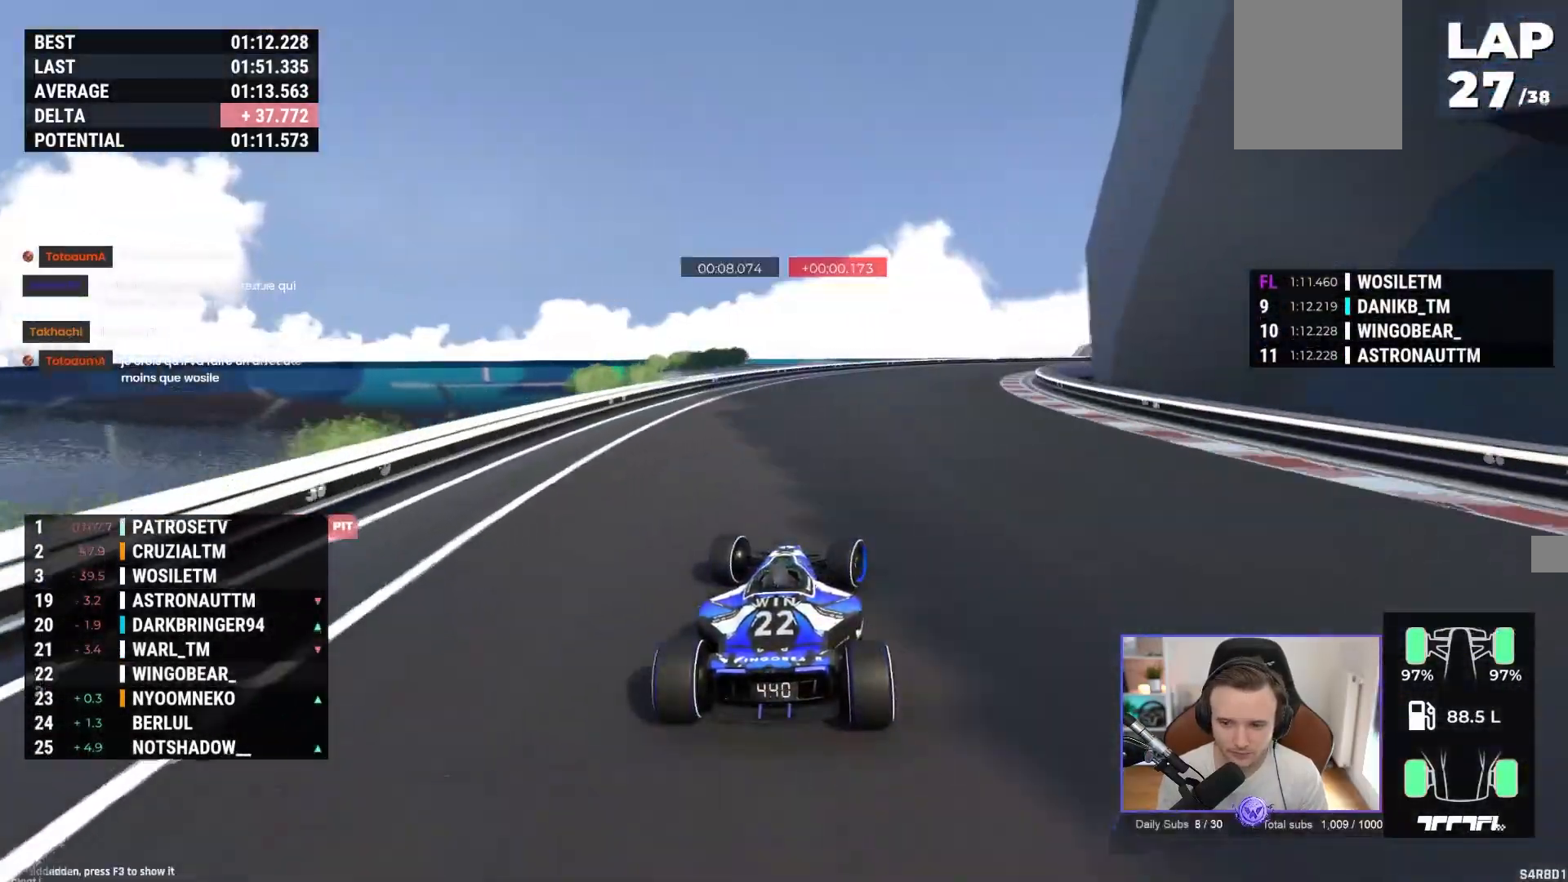
{"buttons": ["A"], "left_stick": "right", "events": [[267, "A", "up"], [467, "A", "down"]]}
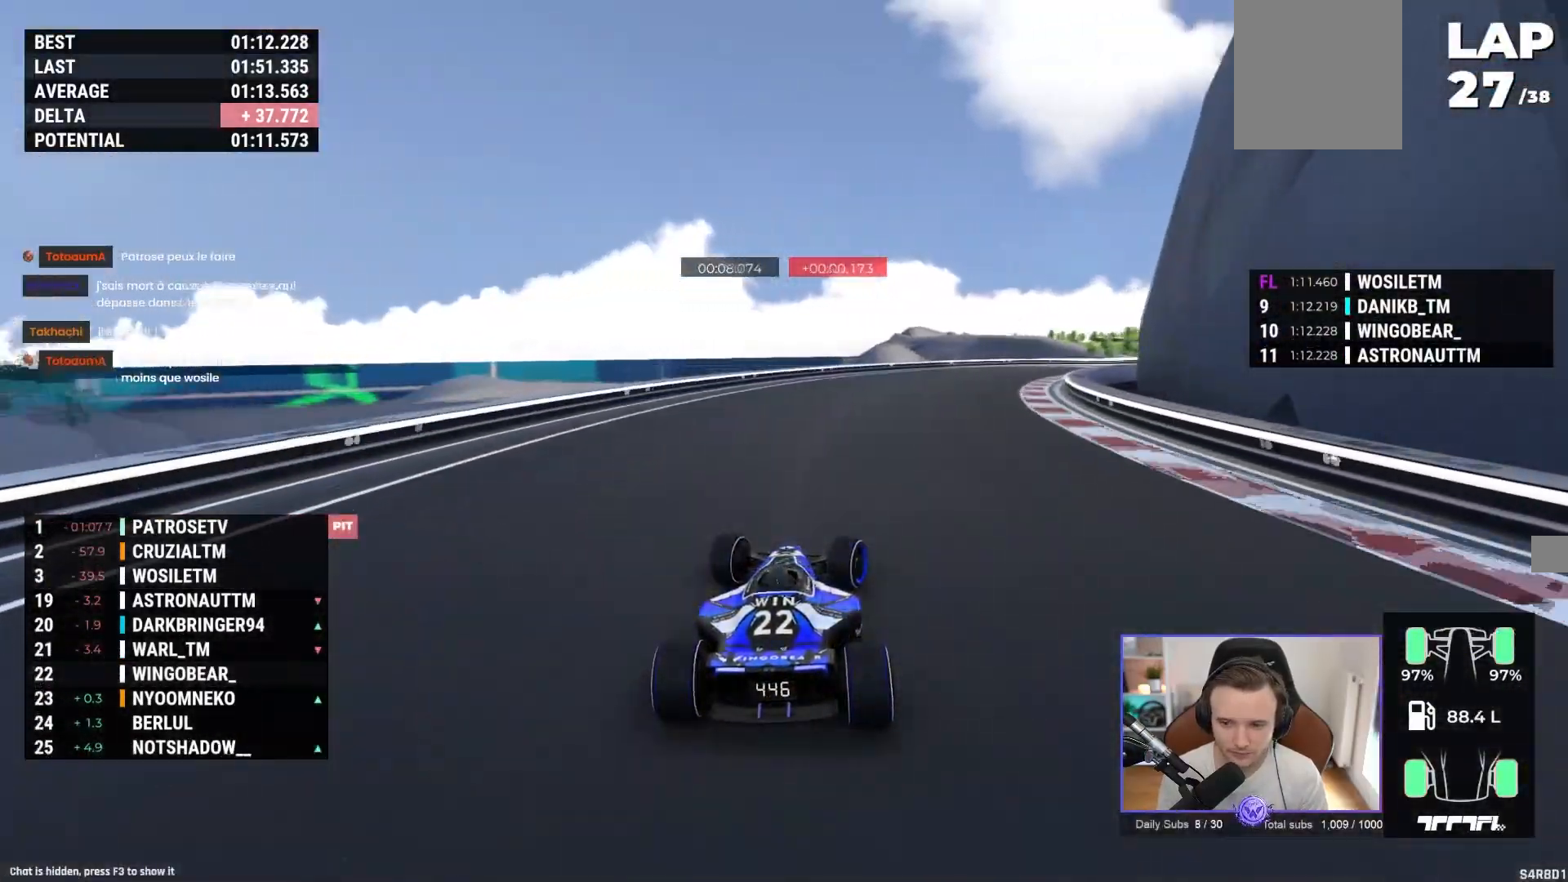
{"buttons": ["A"], "left_stick": "right", "events": []}
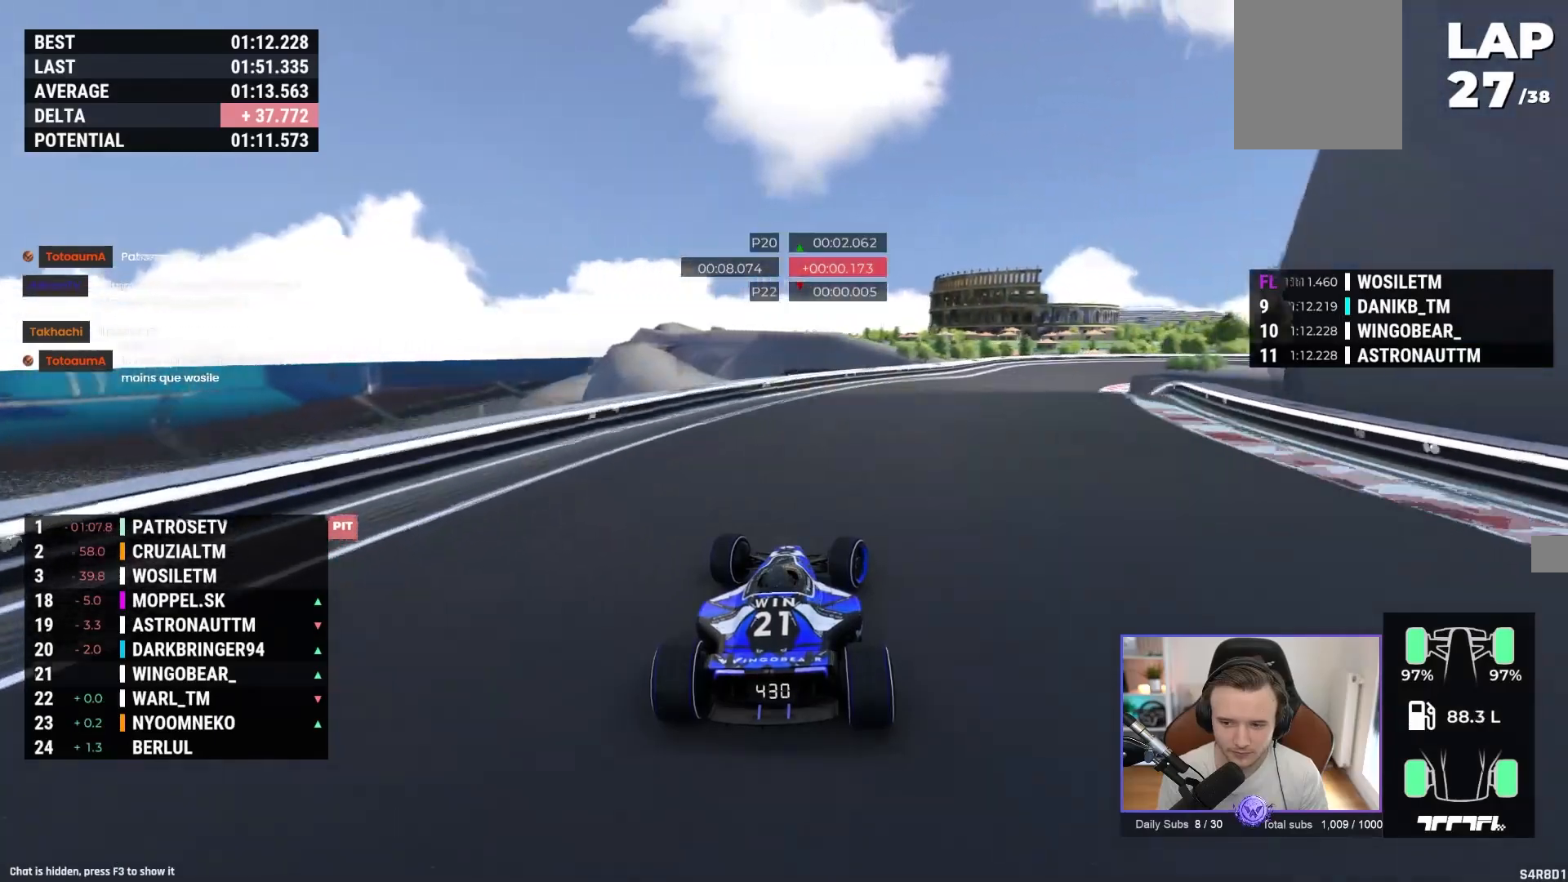
{"buttons": ["A"], "left_stick": "center", "events": [[50, "A", "up"], [333, "A", "down"], [483, "left_stick", "center"]]}